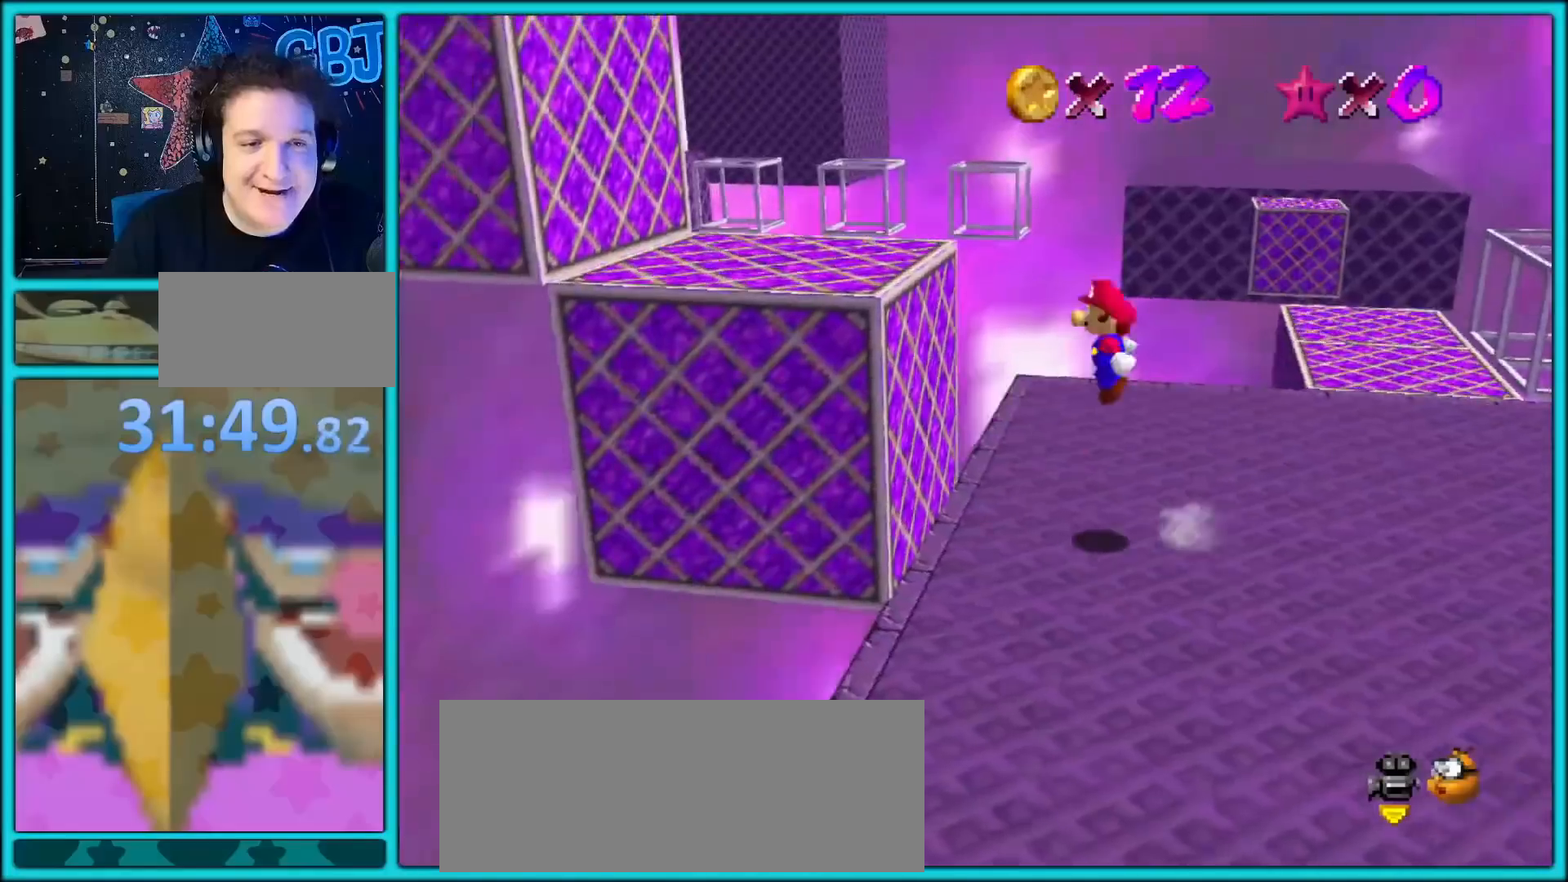
Gameplay with a controller (Nintendo layout); each line is a JSON object with the inputs held at the frame after it. "button_events" lists button changes between this image and that frame as [ms after this image, input, new state], when the widget could be followed in between (sticks are given only as held states). Not read: L1 L3 R3.
{"buttons": [], "left_stick": "right", "button_events": [[100, "B", "down"], [133, "A", "up"], [167, "B", "up"]]}
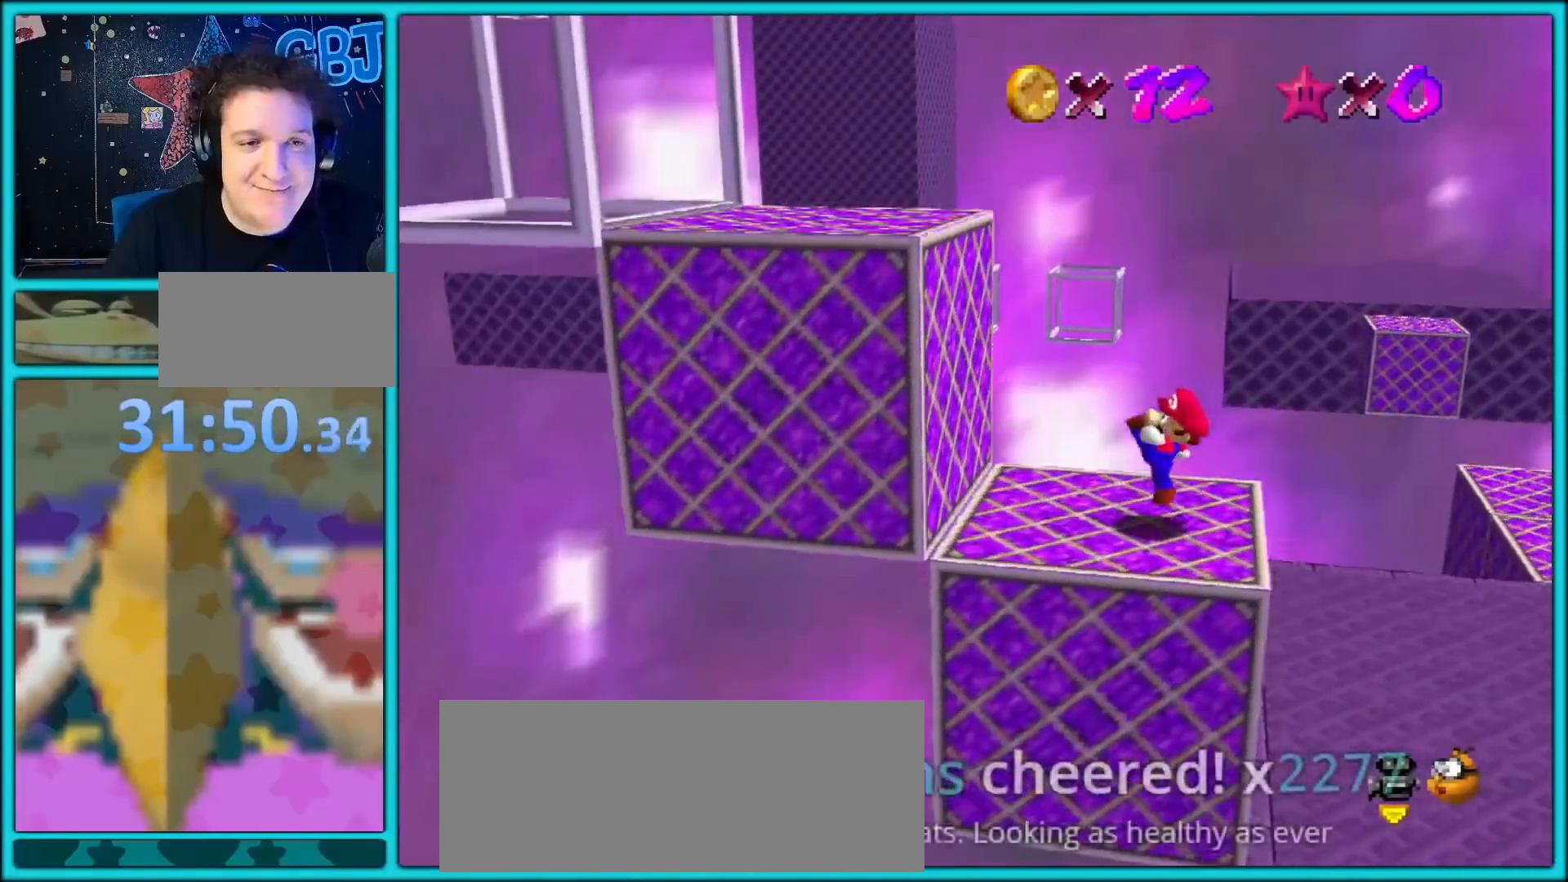
{"buttons": [], "left_stick": "left", "button_events": [[17, "A", "down"], [400, "B", "down"], [433, "A", "up"], [467, "B", "up"]]}
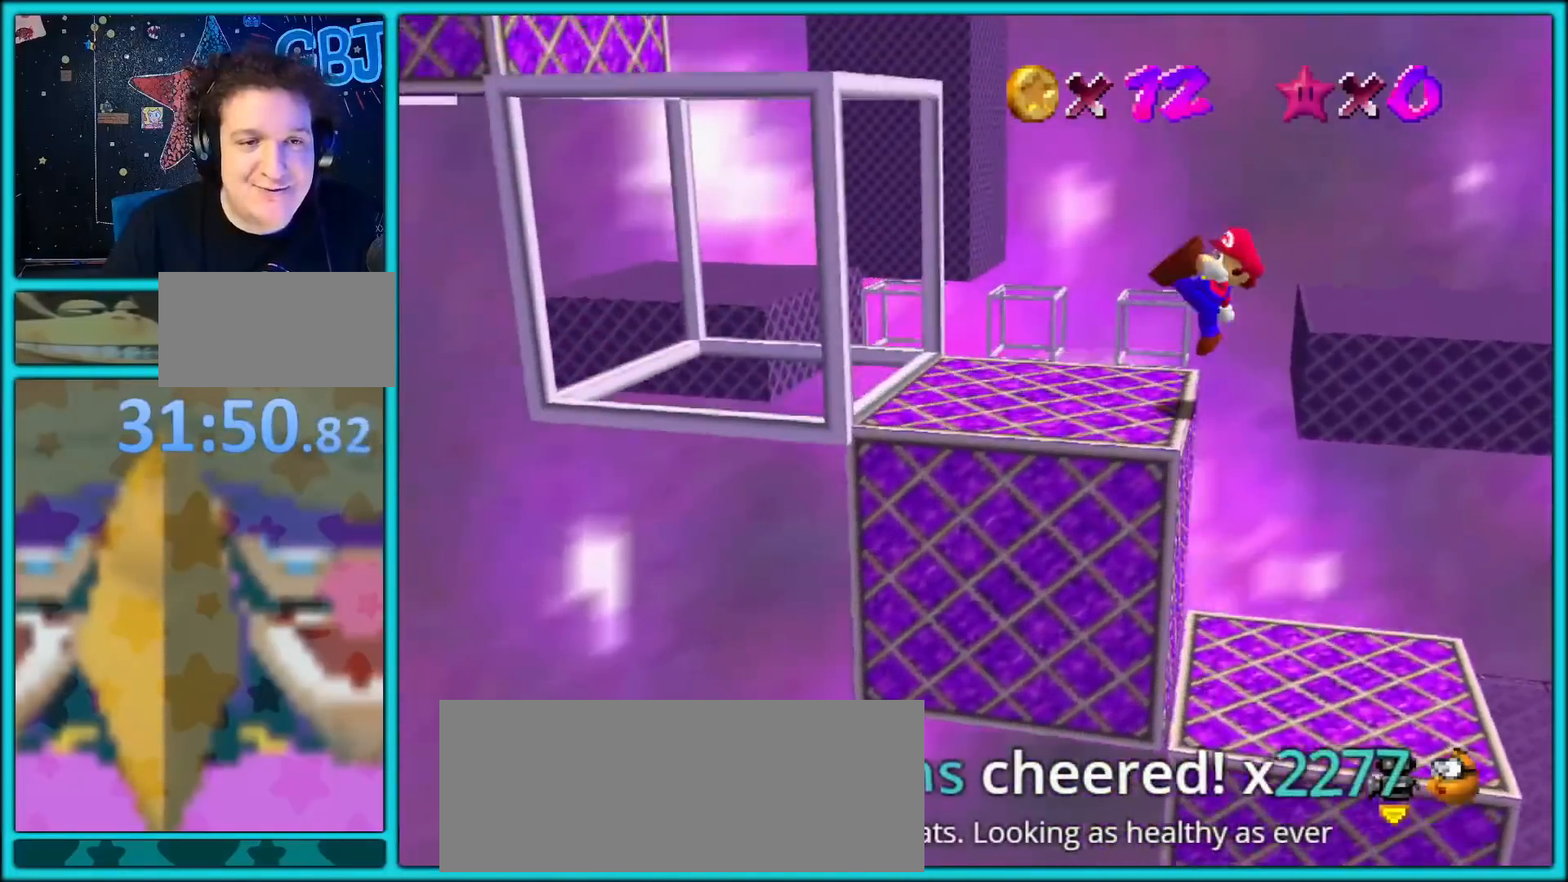
{"buttons": ["A"], "left_stick": "left", "button_events": [[317, "A", "down"]]}
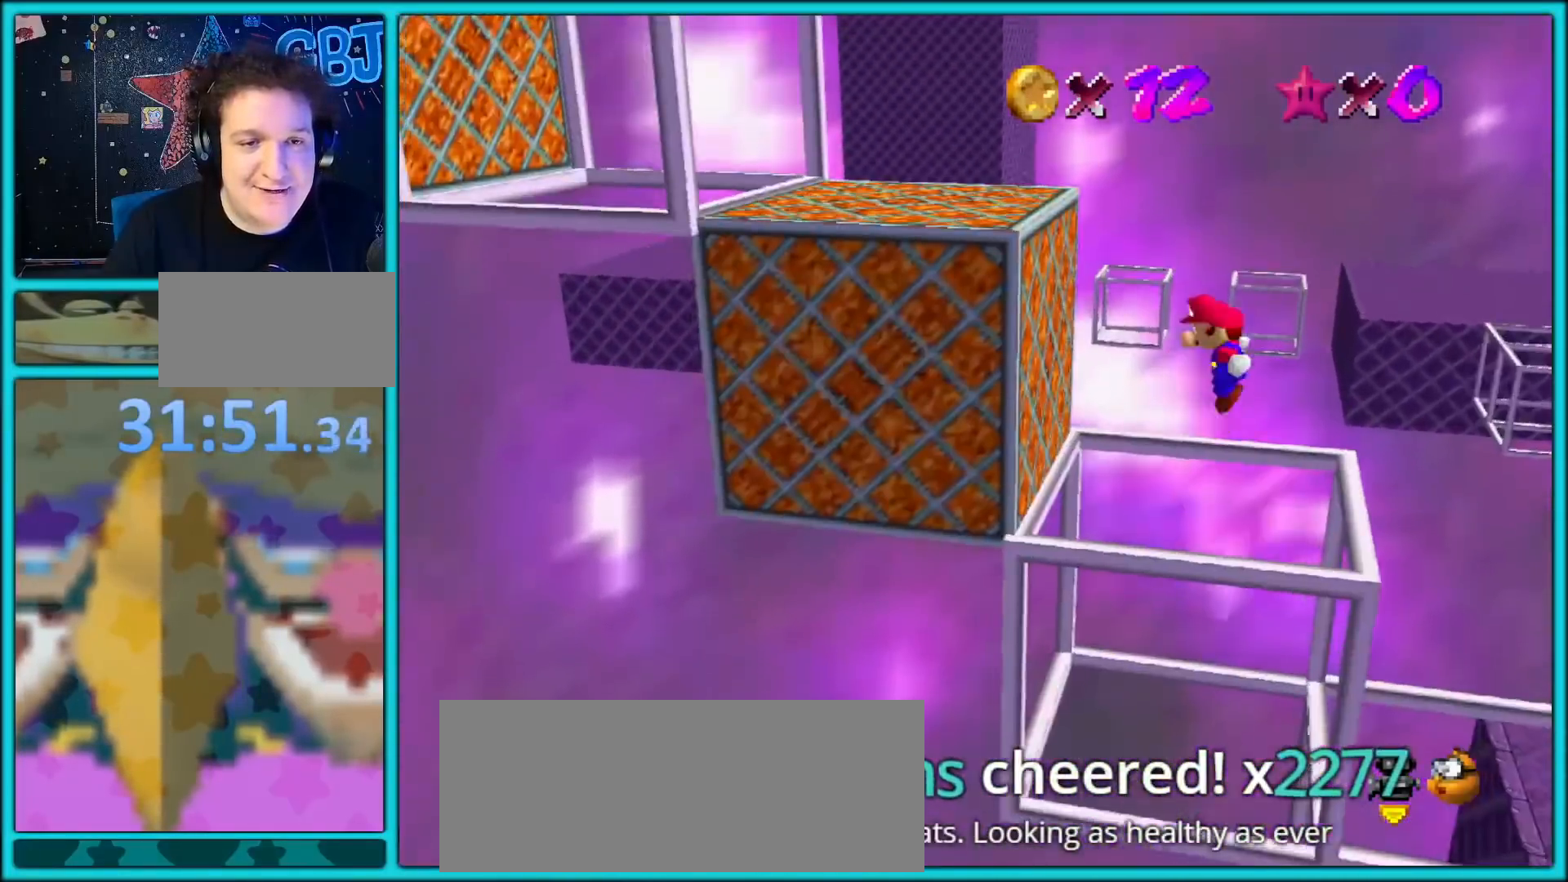
{"buttons": [], "left_stick": "left", "button_events": [[333, "B", "down"], [467, "B", "up"], [483, "A", "up"]]}
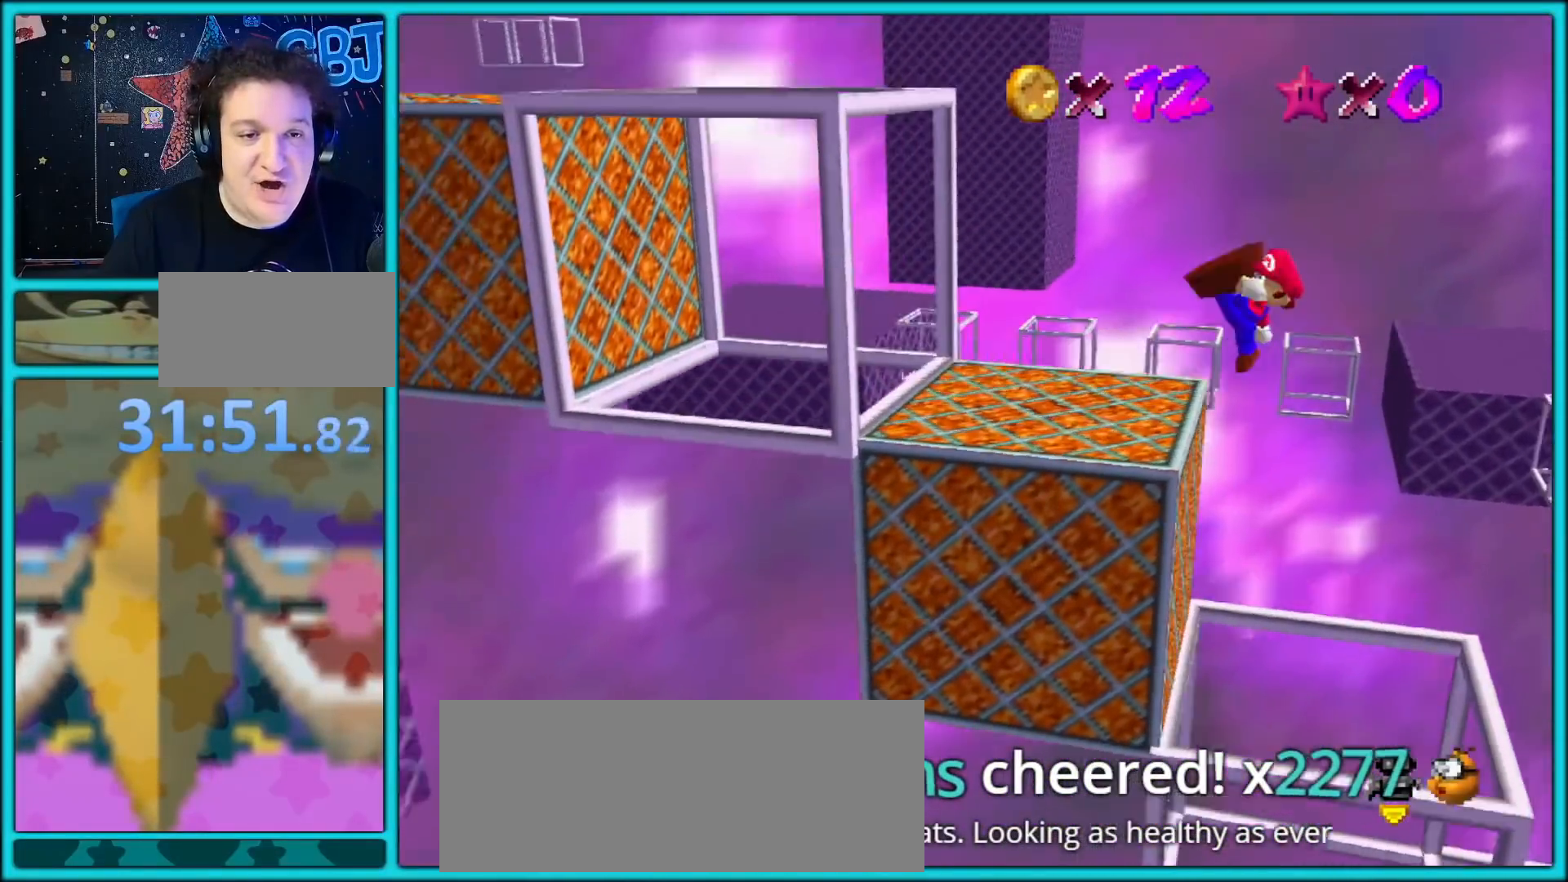
{"buttons": [], "left_stick": "center", "button_events": []}
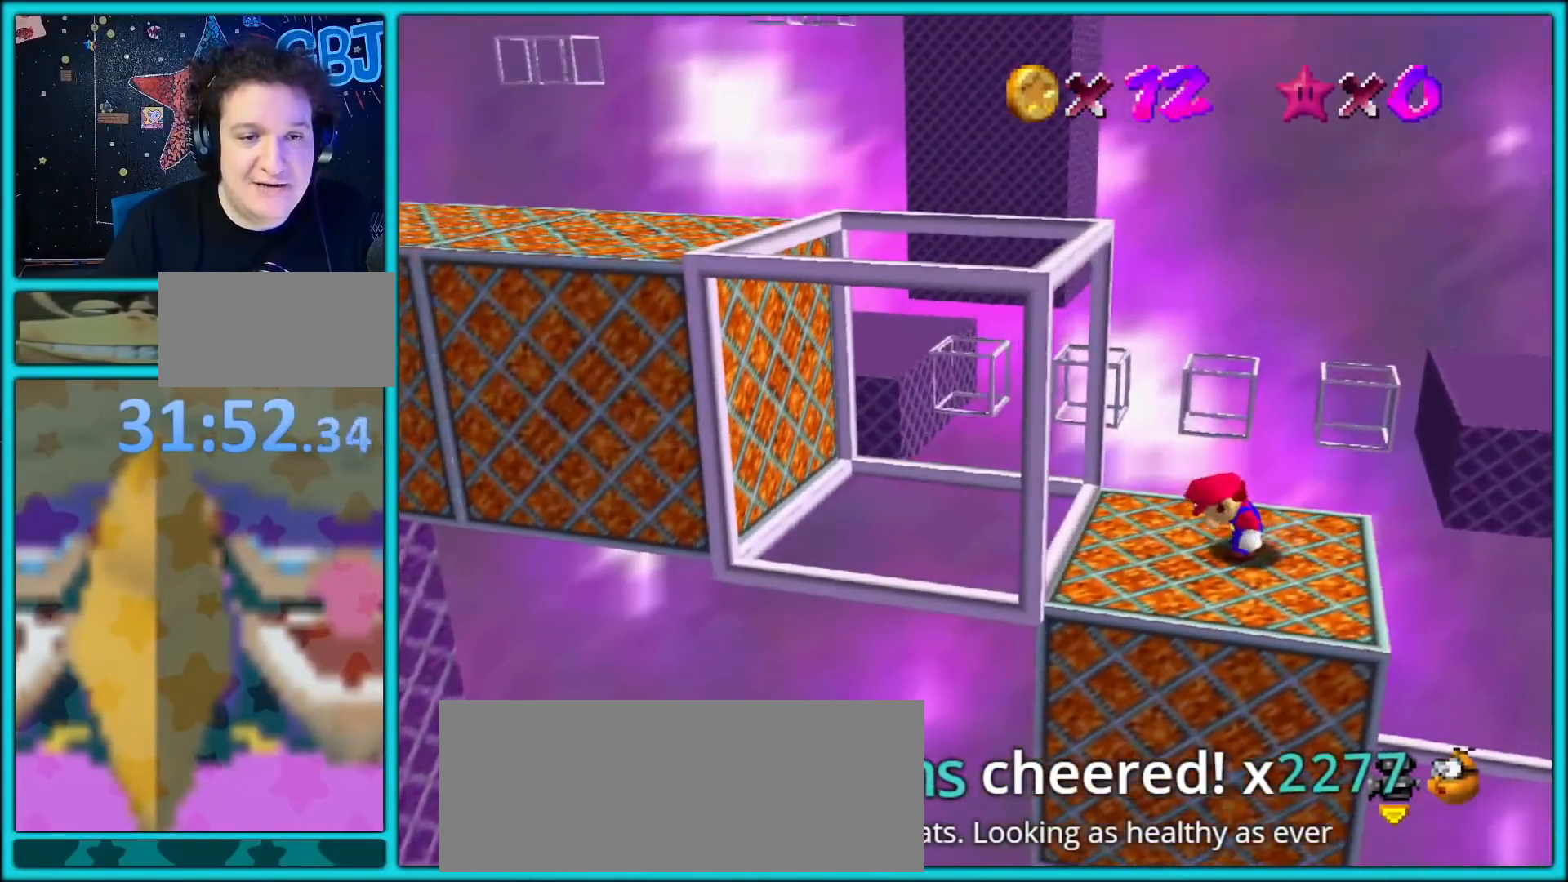
{"buttons": [], "left_stick": "up-right", "button_events": []}
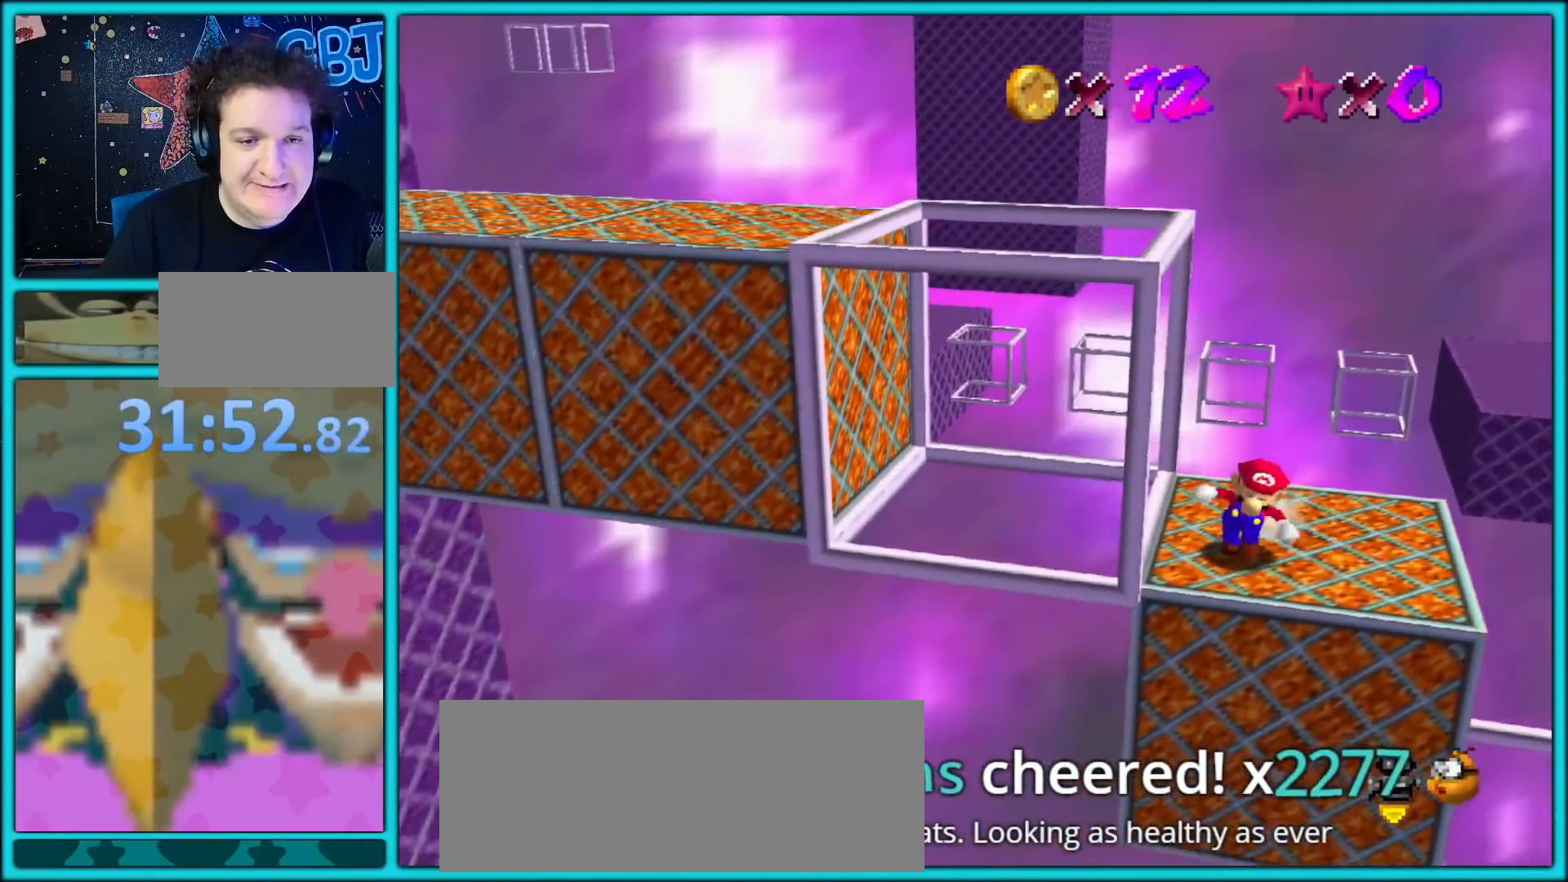
{"buttons": ["A"], "left_stick": "left", "button_events": [[400, "A", "down"]]}